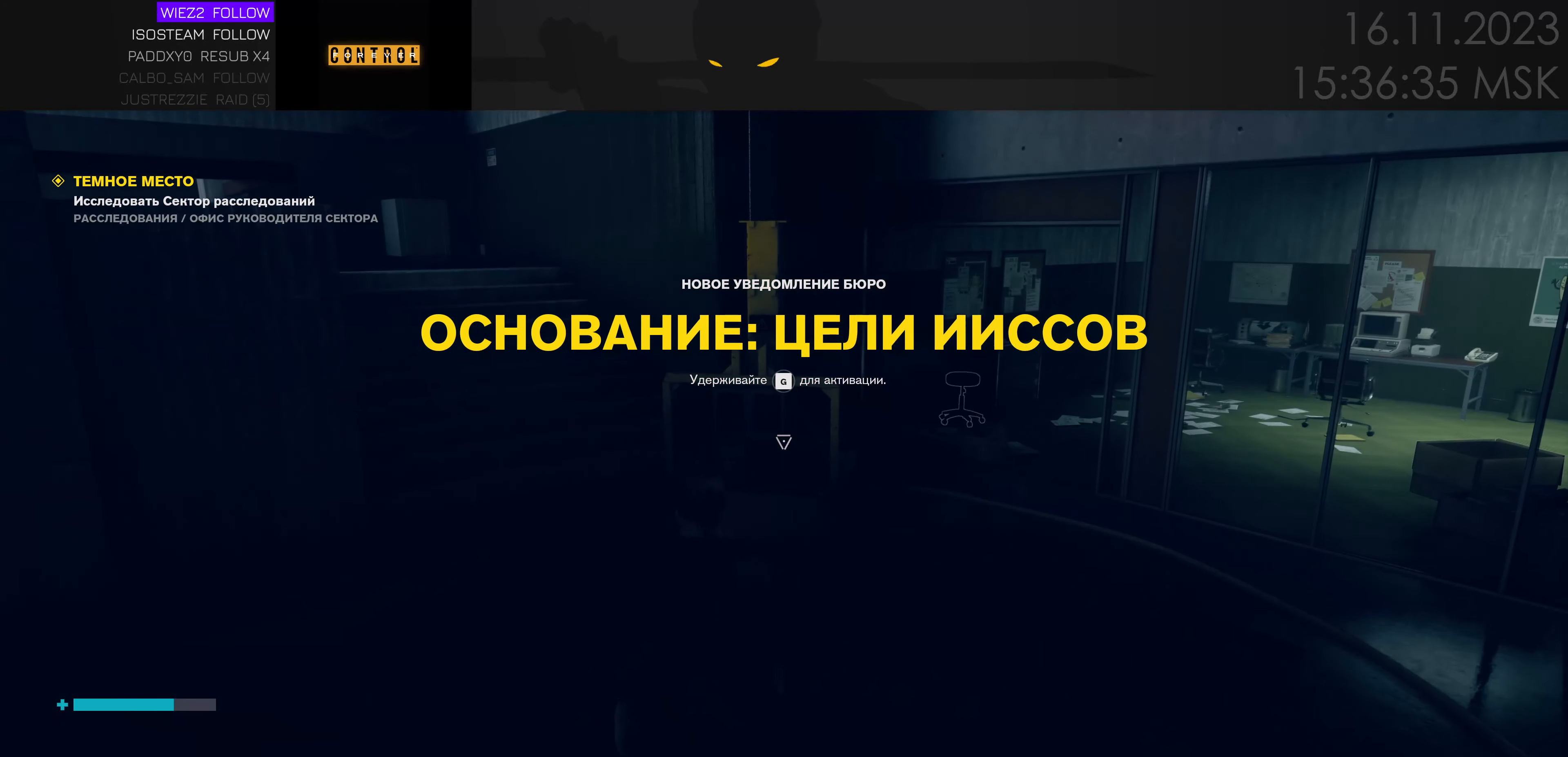
Gameplay with keyboard and mouse; each line is a JSON object with the keys held at the frame after it. "events" lists presses ("down") and releases ("up") of "1", "2", "3", "4", "a", "alt", "c", "caps_lock", "ctrl", "d", "e", "f", "q", "r", "s", "shift", "space", "super", "tab", "tilde", "v", "w", "x" and "z" between this image and that frame as [ms after this image, input, new state], when the widget could be followed in between. No other keys are recorded. Mouse movement is not recorded. Not read: mouse_wheel.
{"keys": [], "events": []}
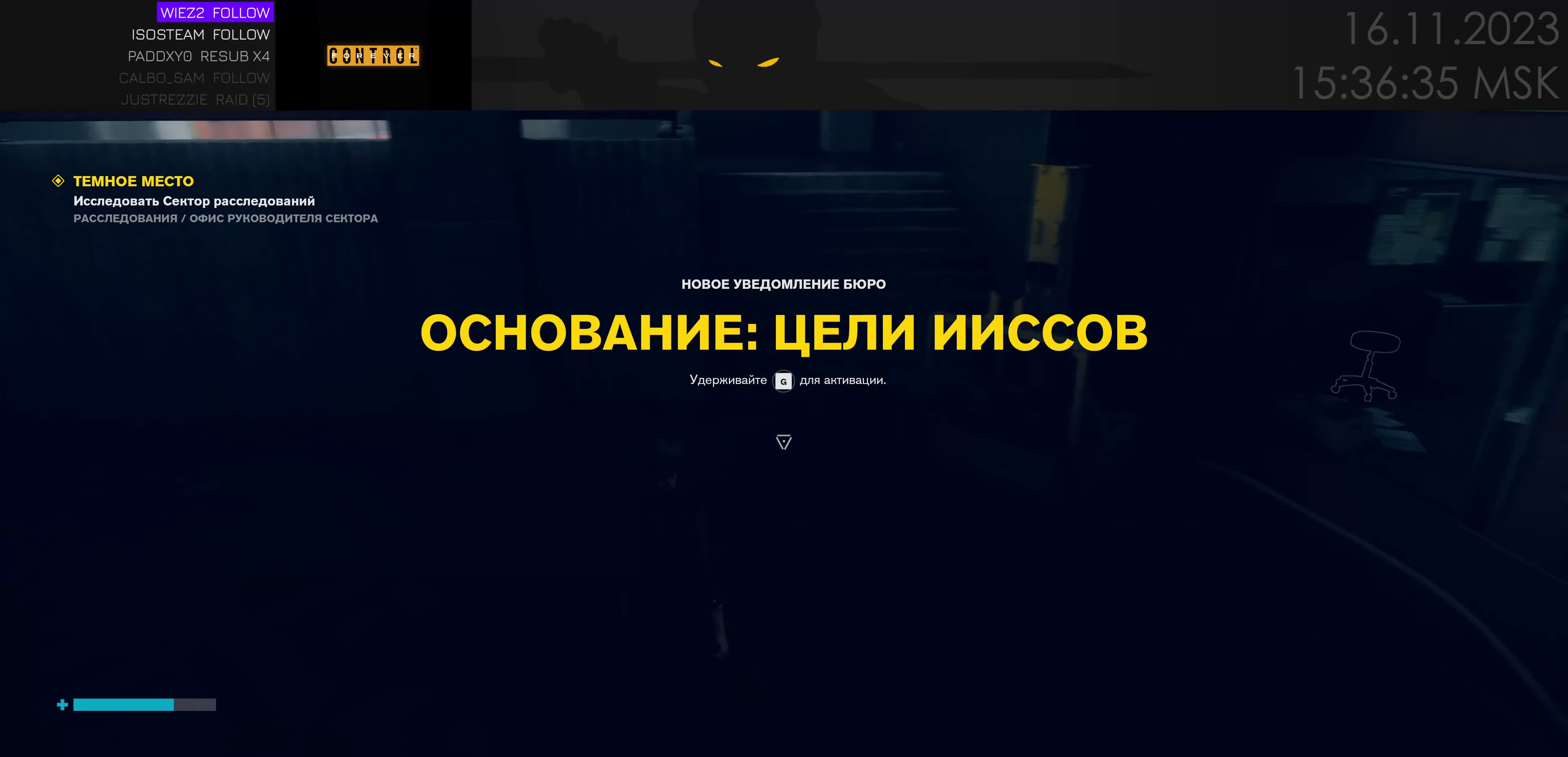
{"keys": ["d"], "events": [[50, "d", "down"]]}
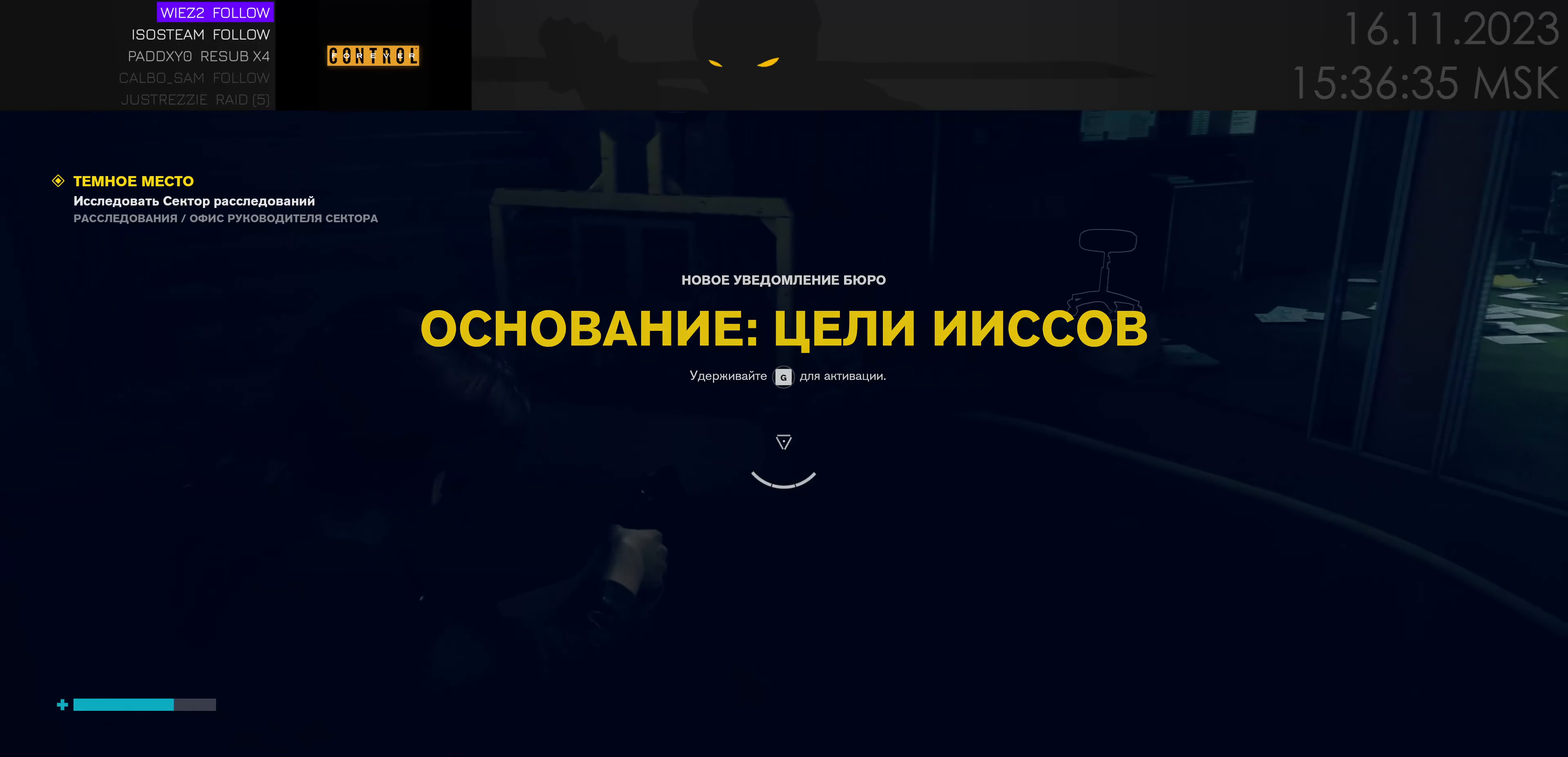
{"keys": ["d", "w"], "events": [[33, "d", "up"], [250, "d", "down"], [500, "w", "down"]]}
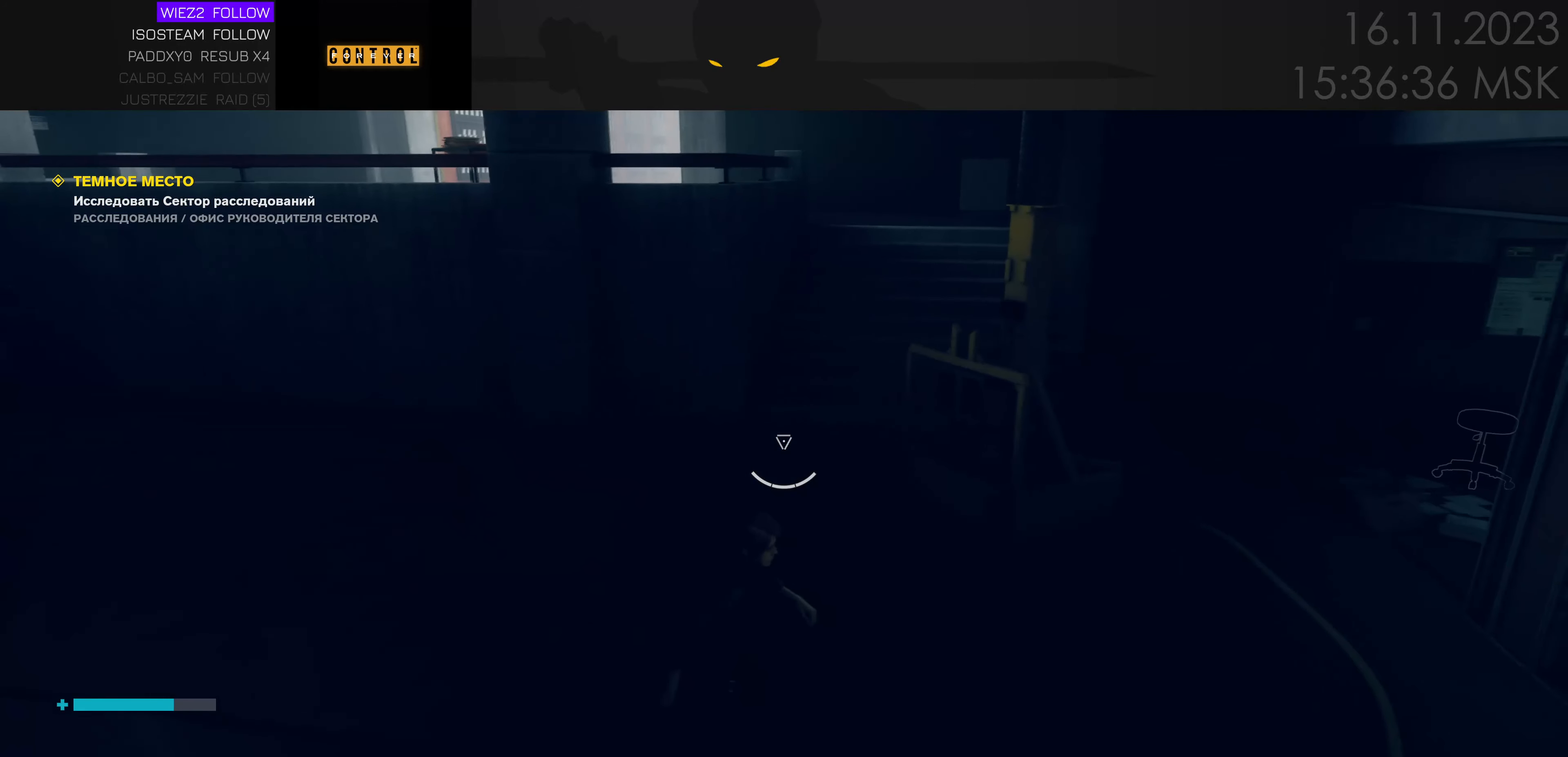
{"keys": ["d"], "events": [[350, "w", "up"]]}
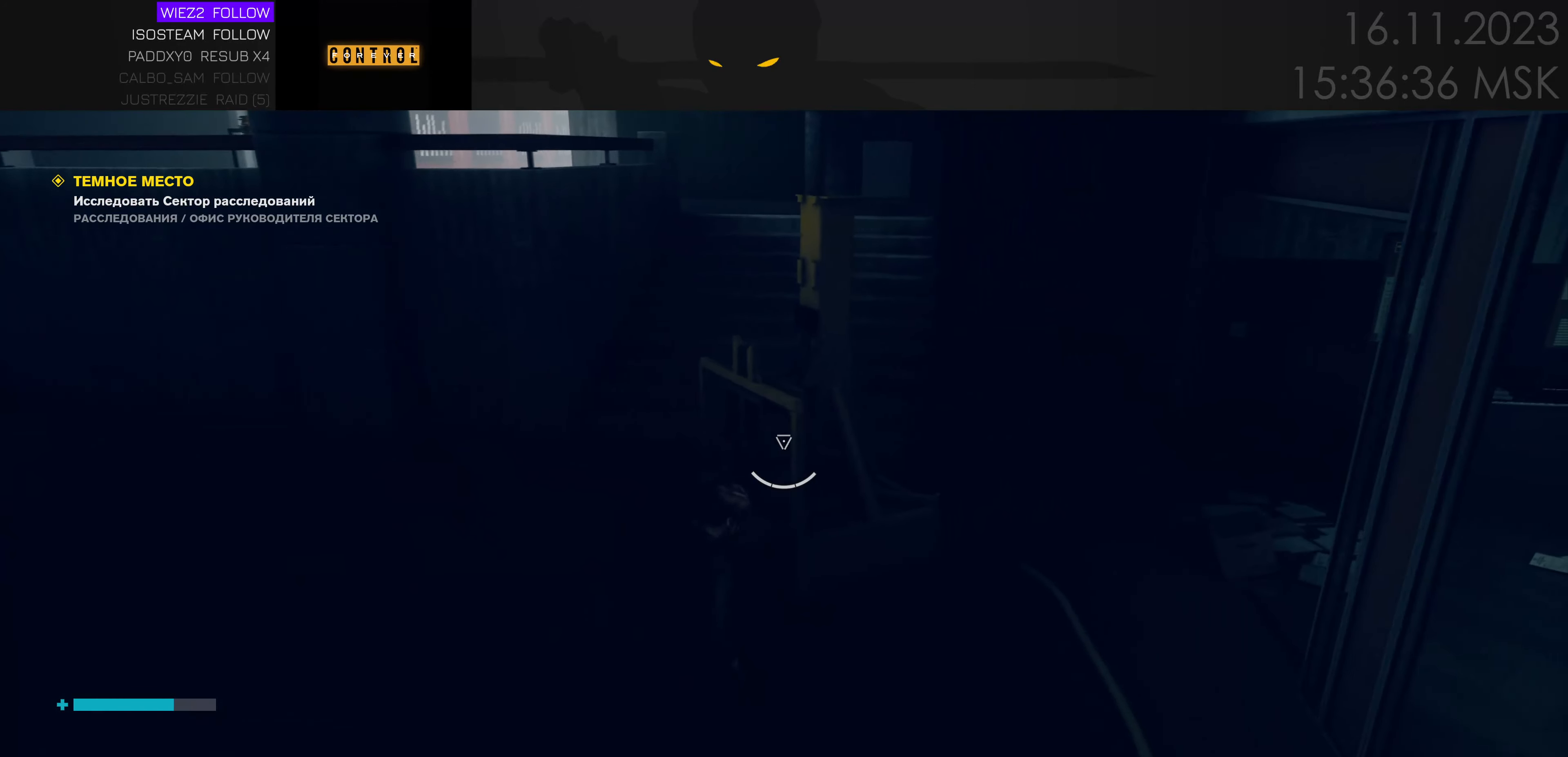
{"keys": ["d", "w"], "events": [[17, "d", "up"], [283, "d", "down"], [283, "w", "down"]]}
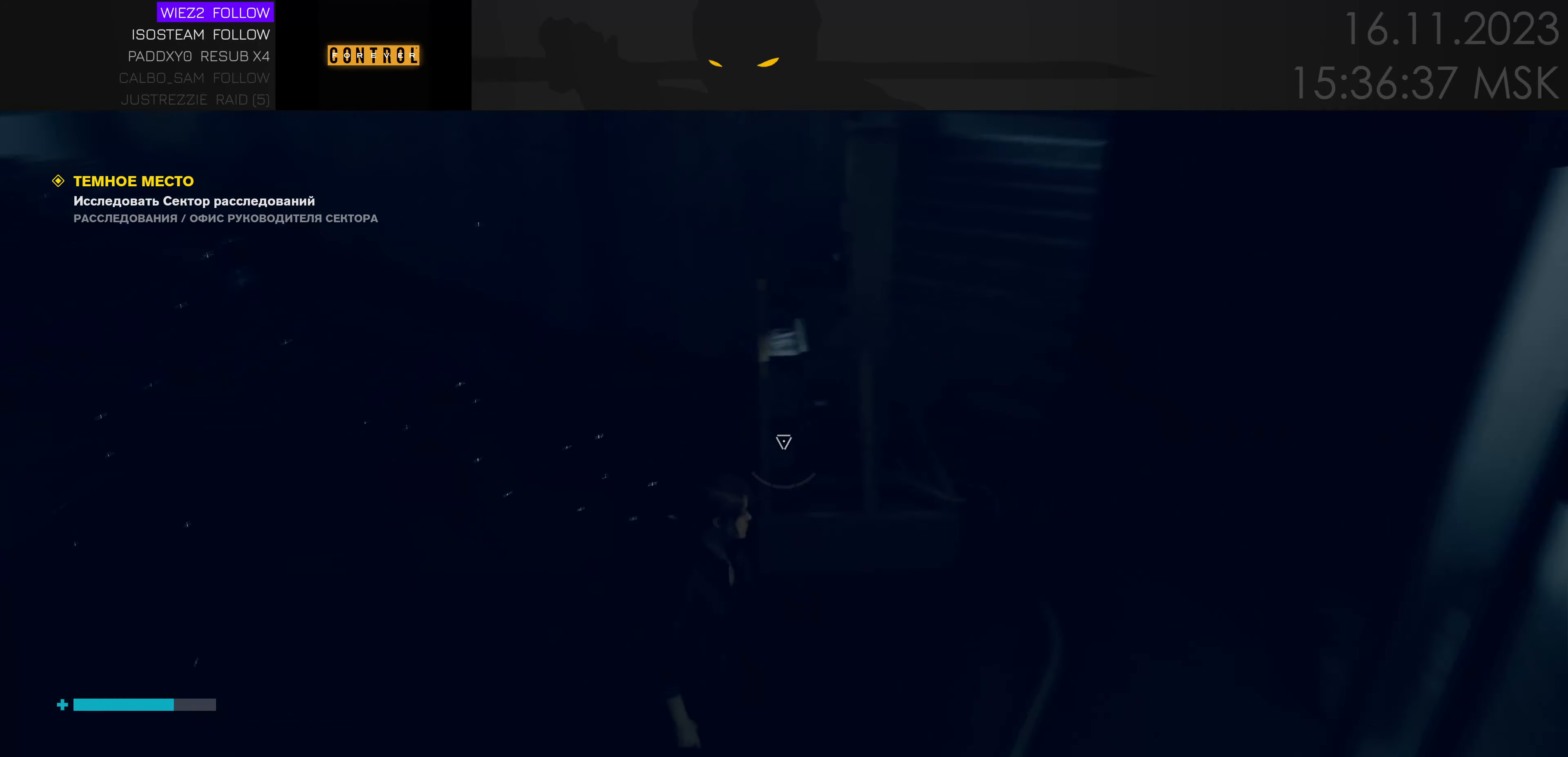
{"keys": [], "events": [[83, "w", "up"], [117, "d", "up"]]}
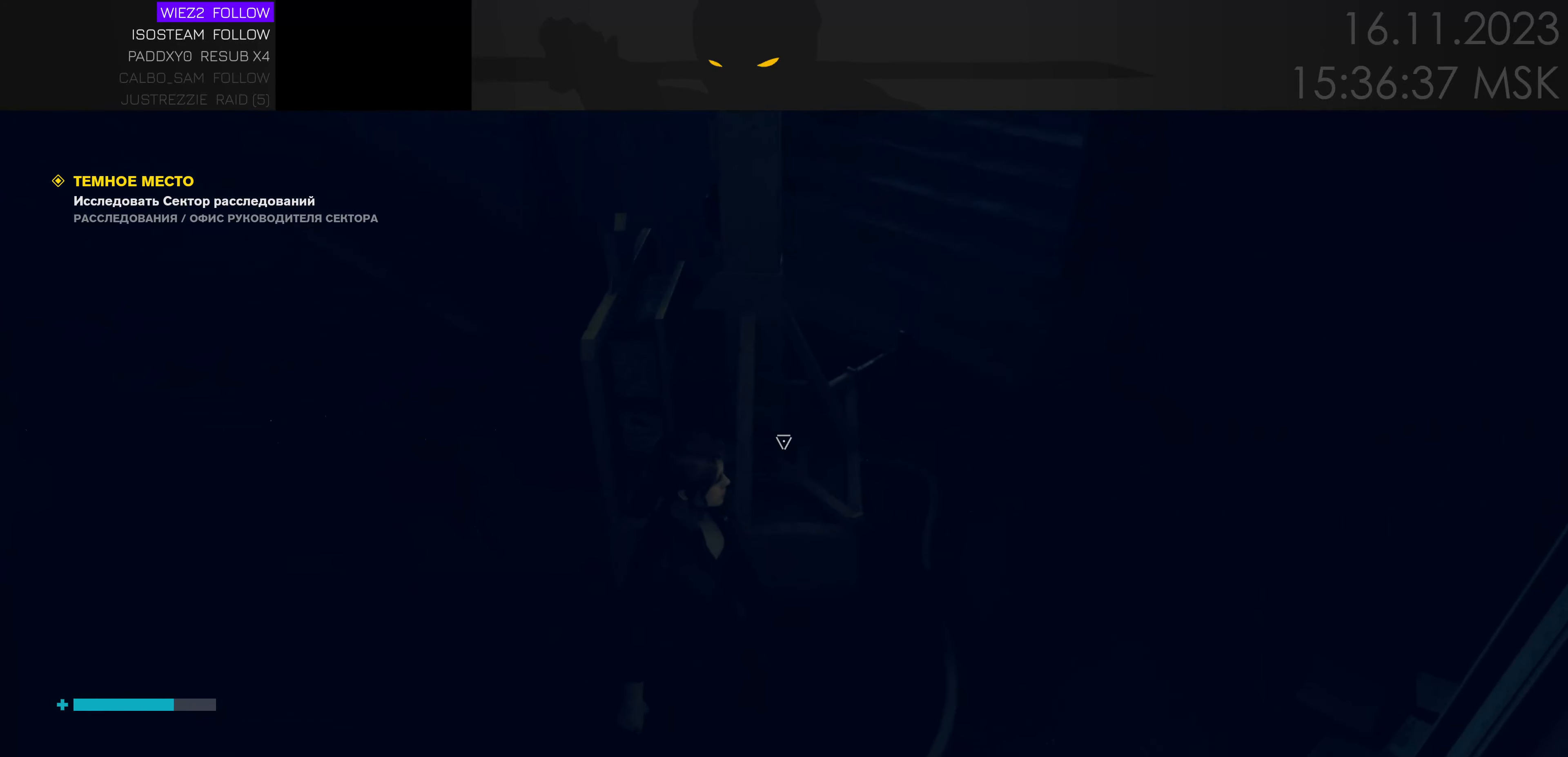
{"keys": [], "events": []}
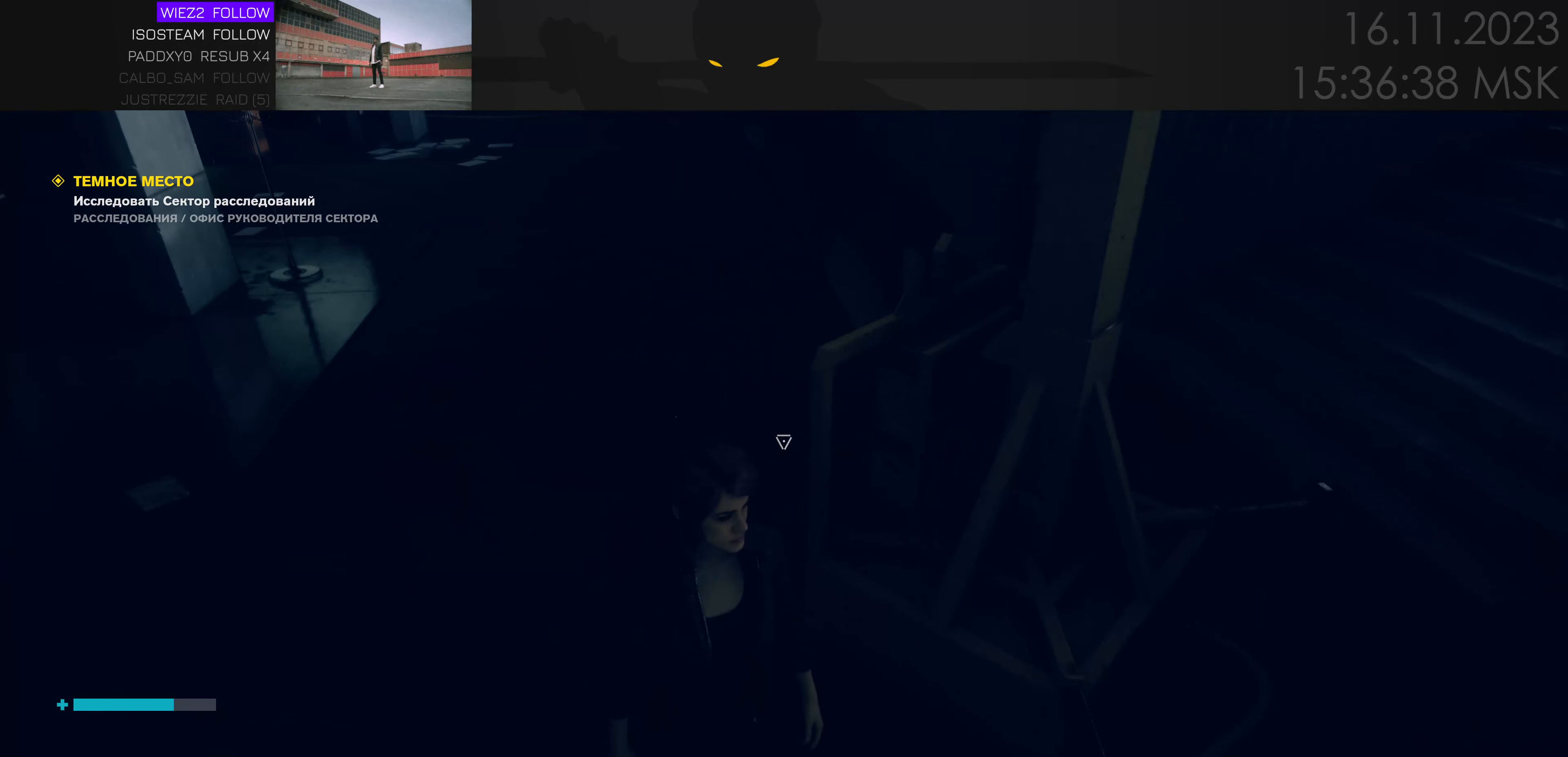
{"keys": ["a"], "events": [[167, "a", "down"], [300, "w", "down"], [483, "w", "up"]]}
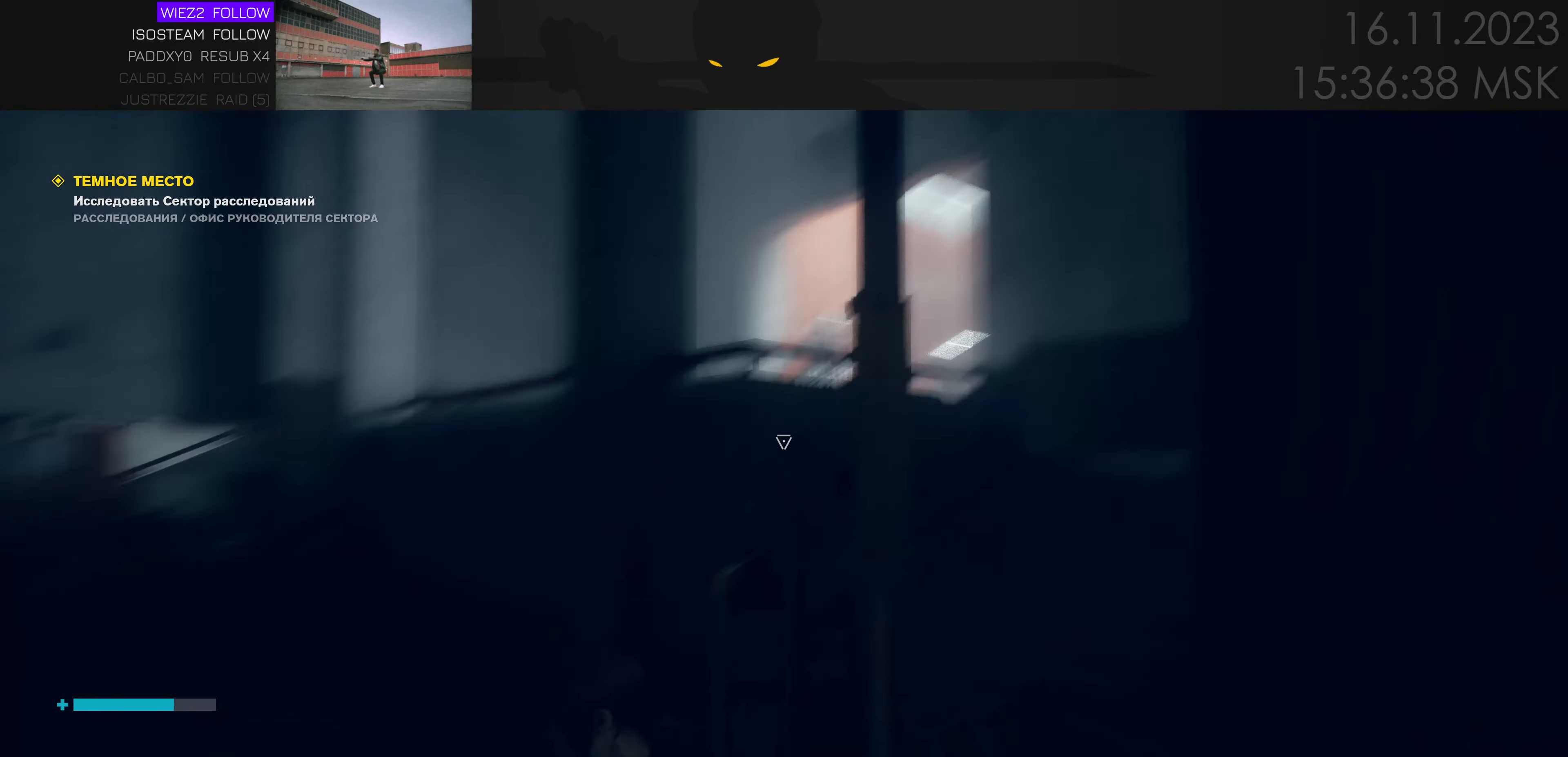
{"keys": ["a"], "events": []}
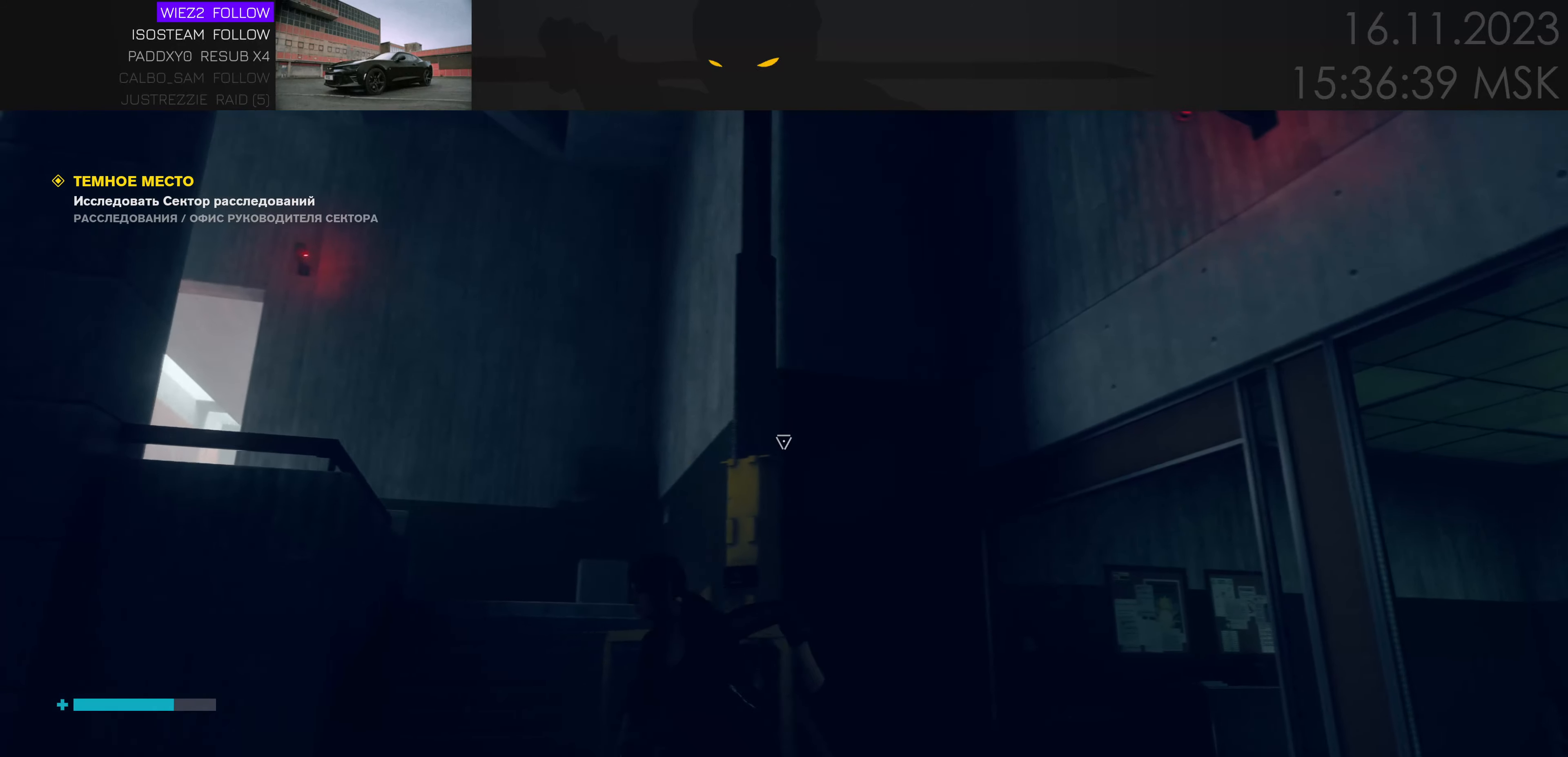
{"keys": [], "events": [[217, "a", "up"]]}
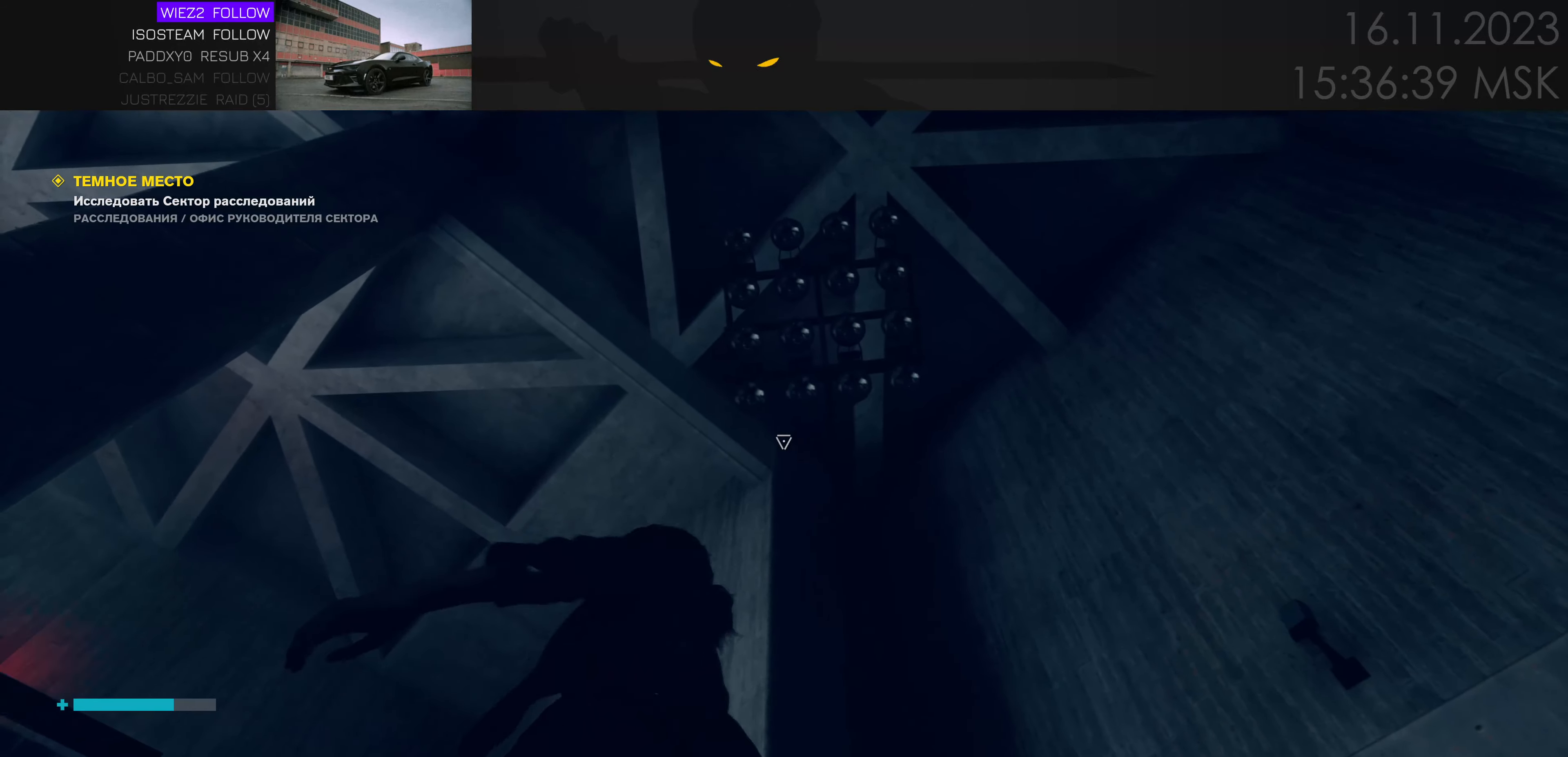
{"keys": [], "events": []}
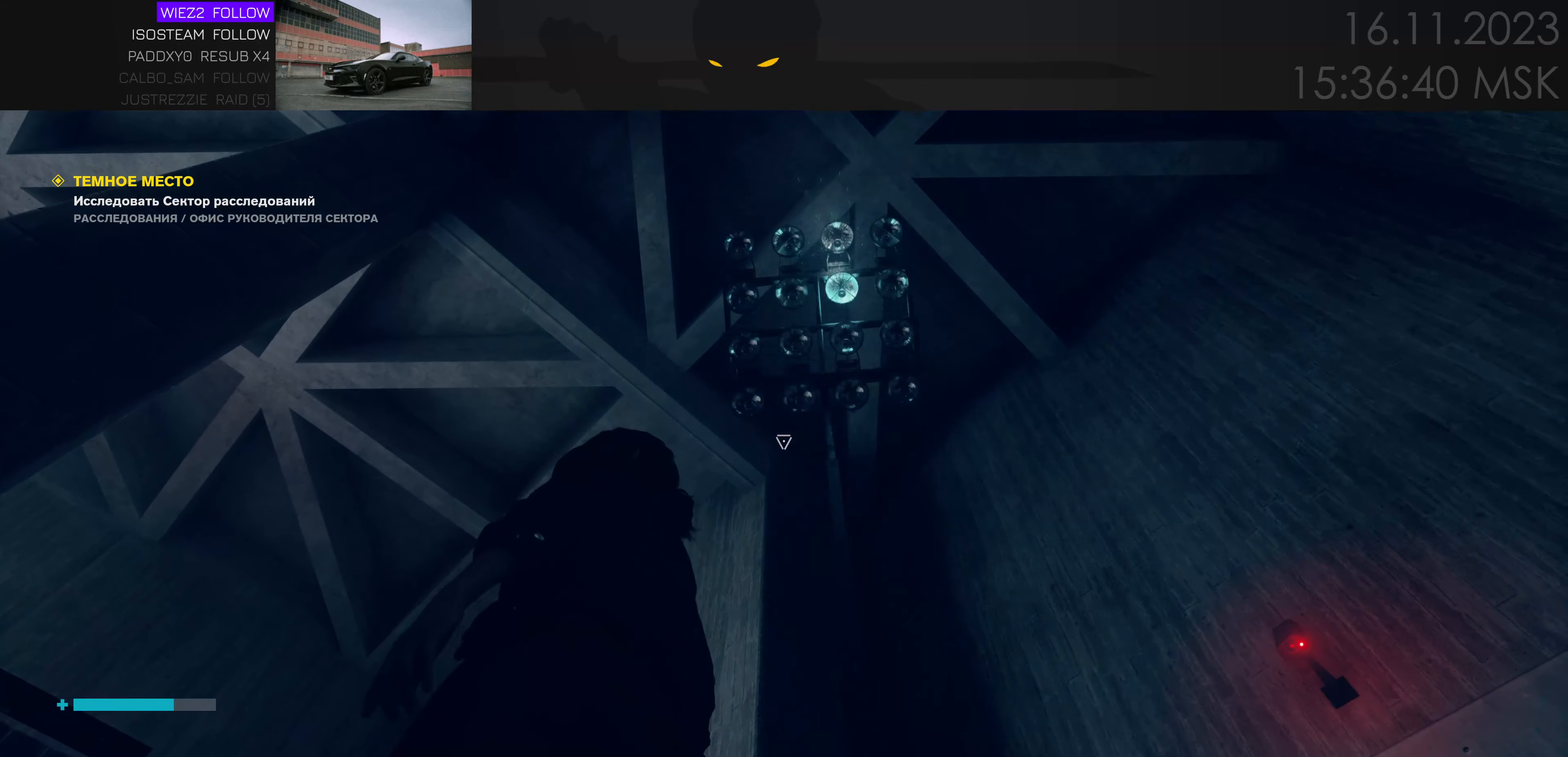
{"keys": [], "events": []}
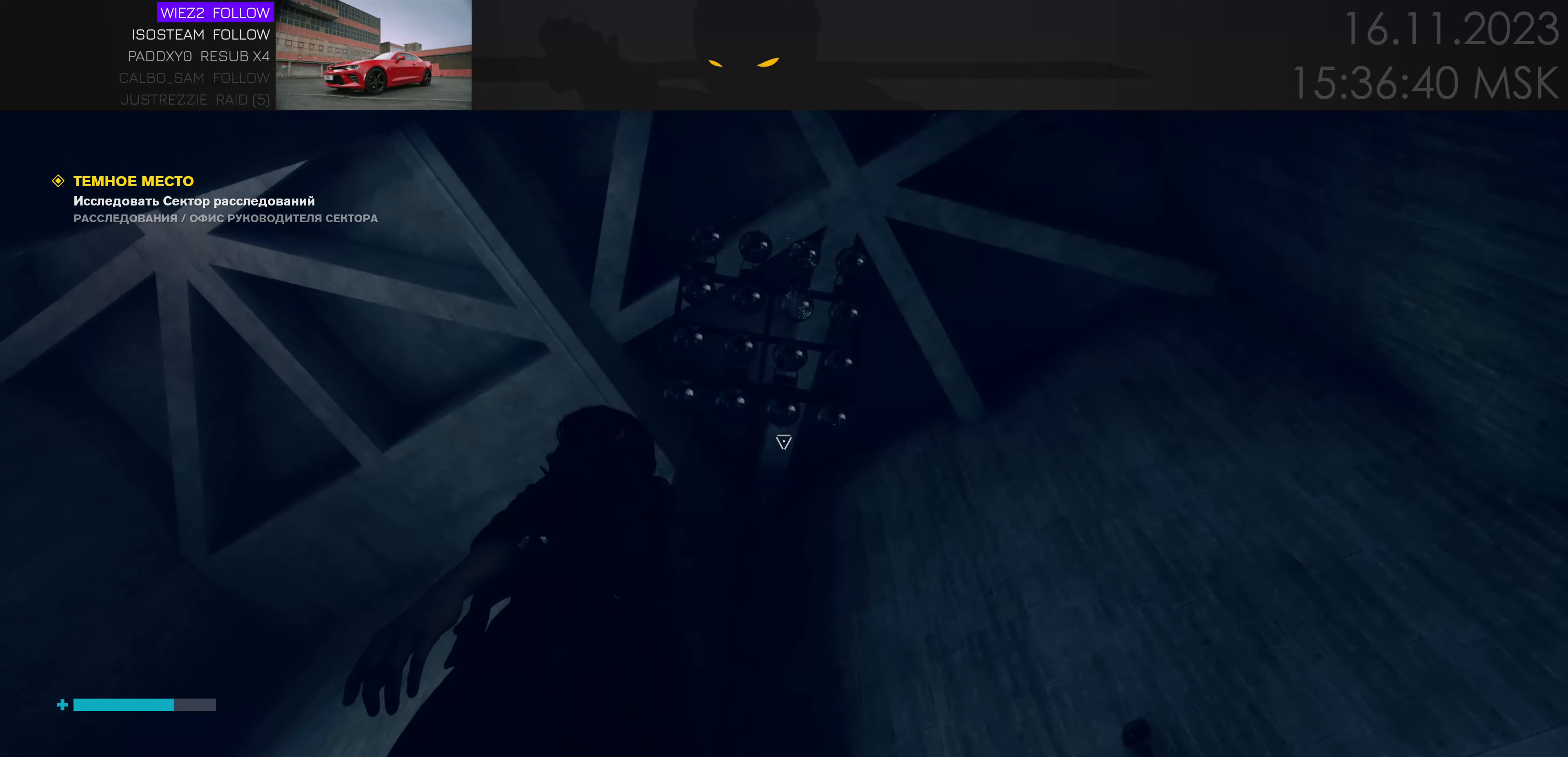
{"keys": [], "events": []}
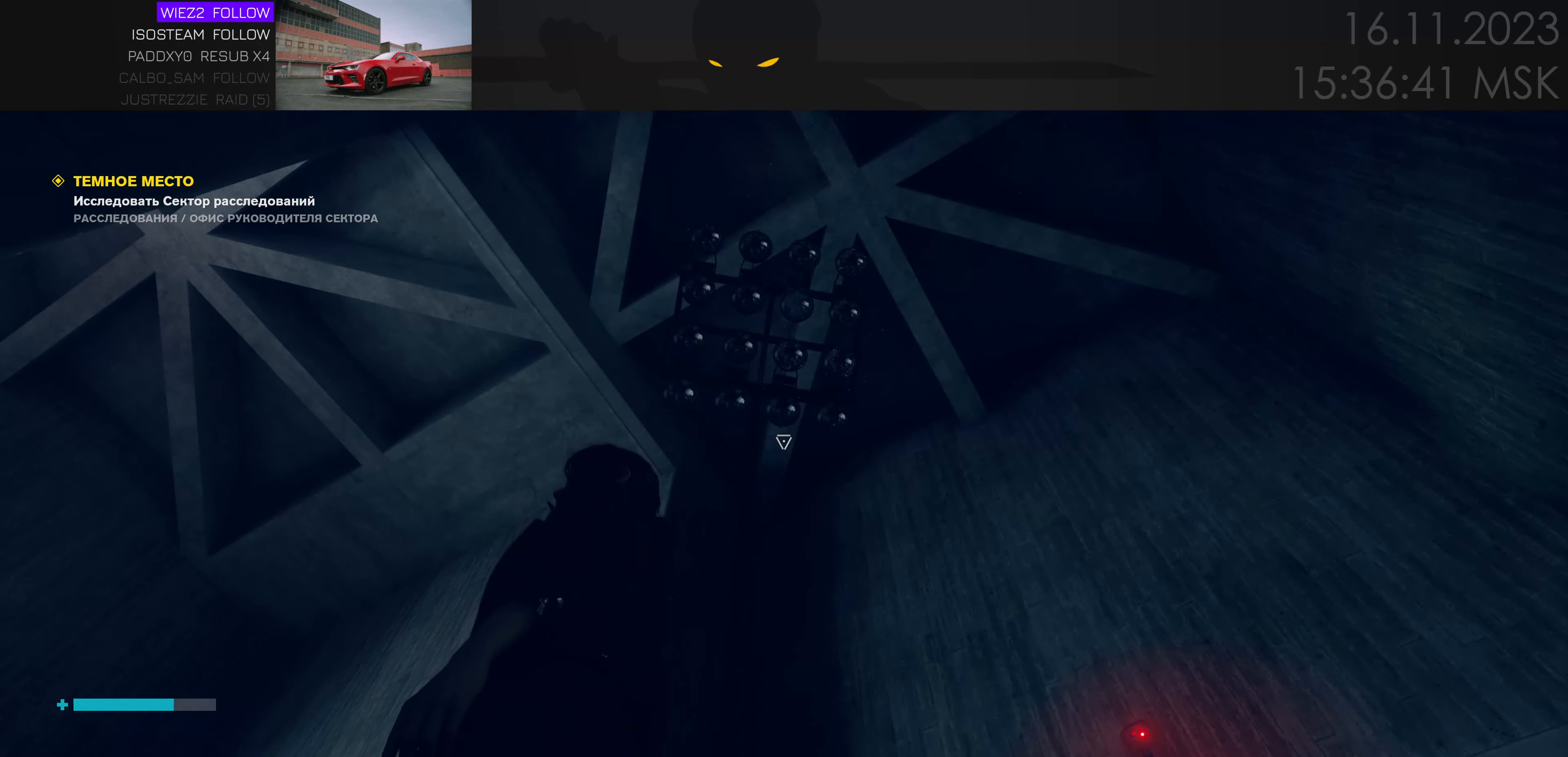
{"keys": [], "events": []}
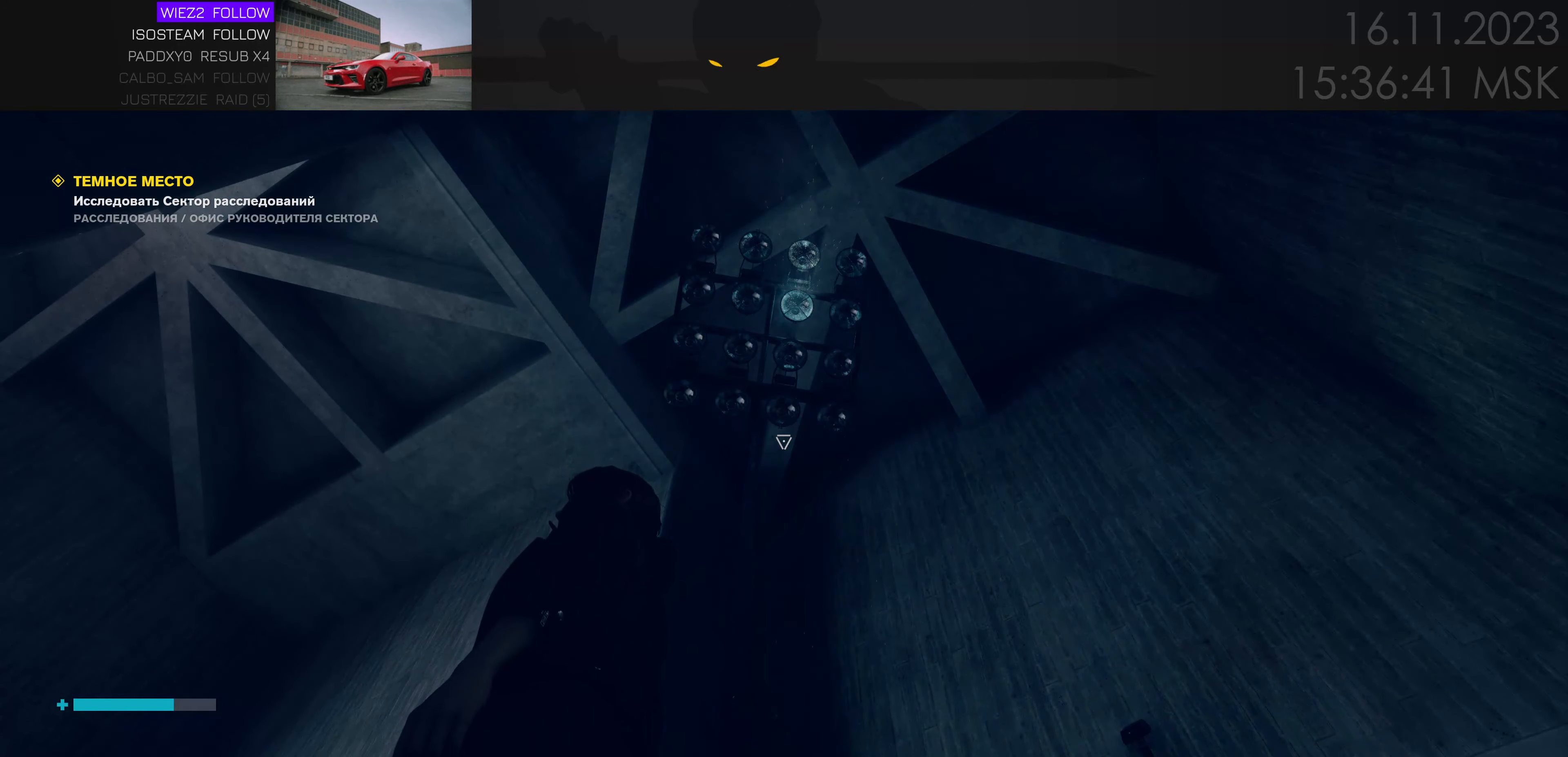
{"keys": [], "events": []}
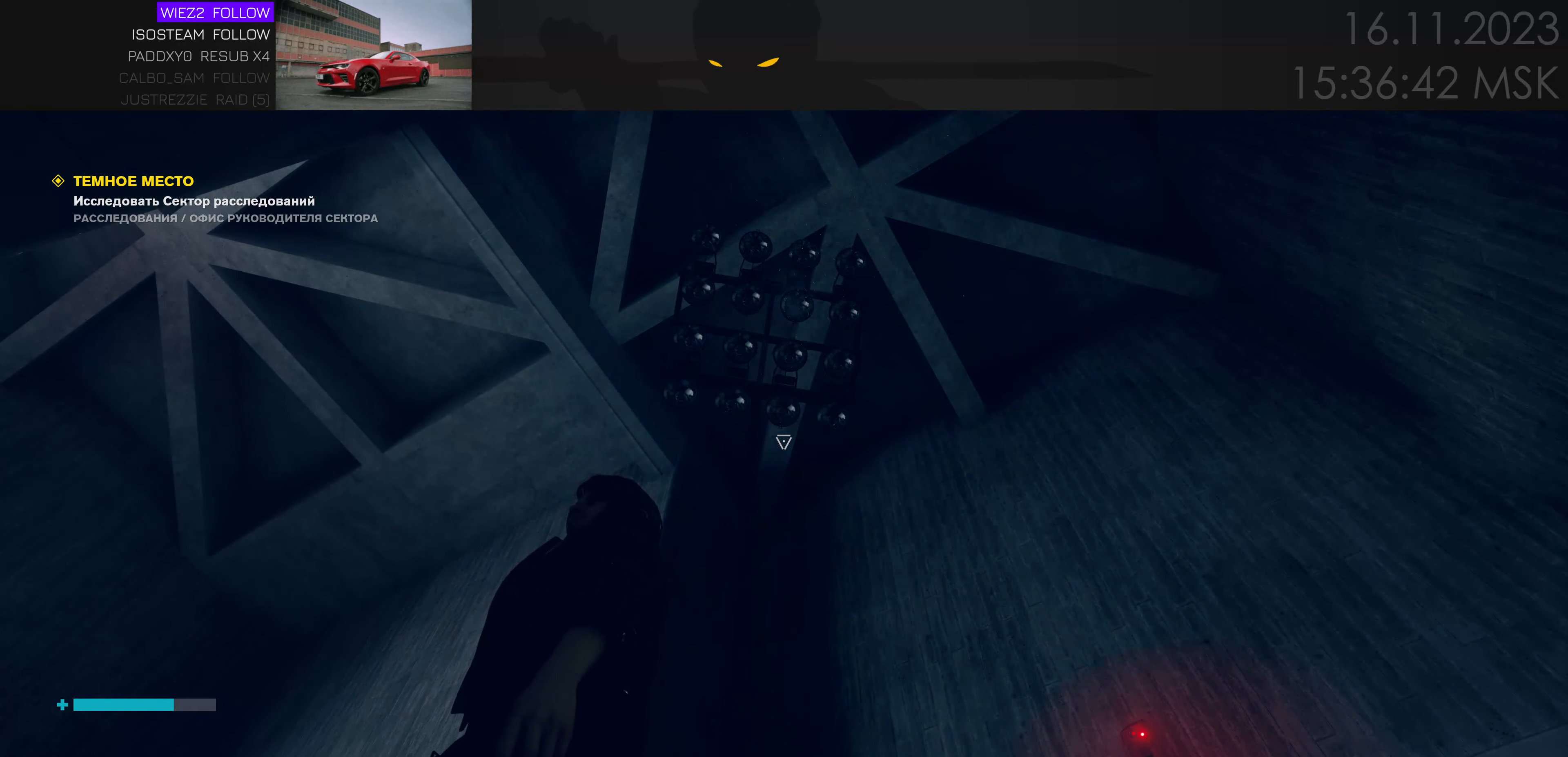
{"keys": [], "events": []}
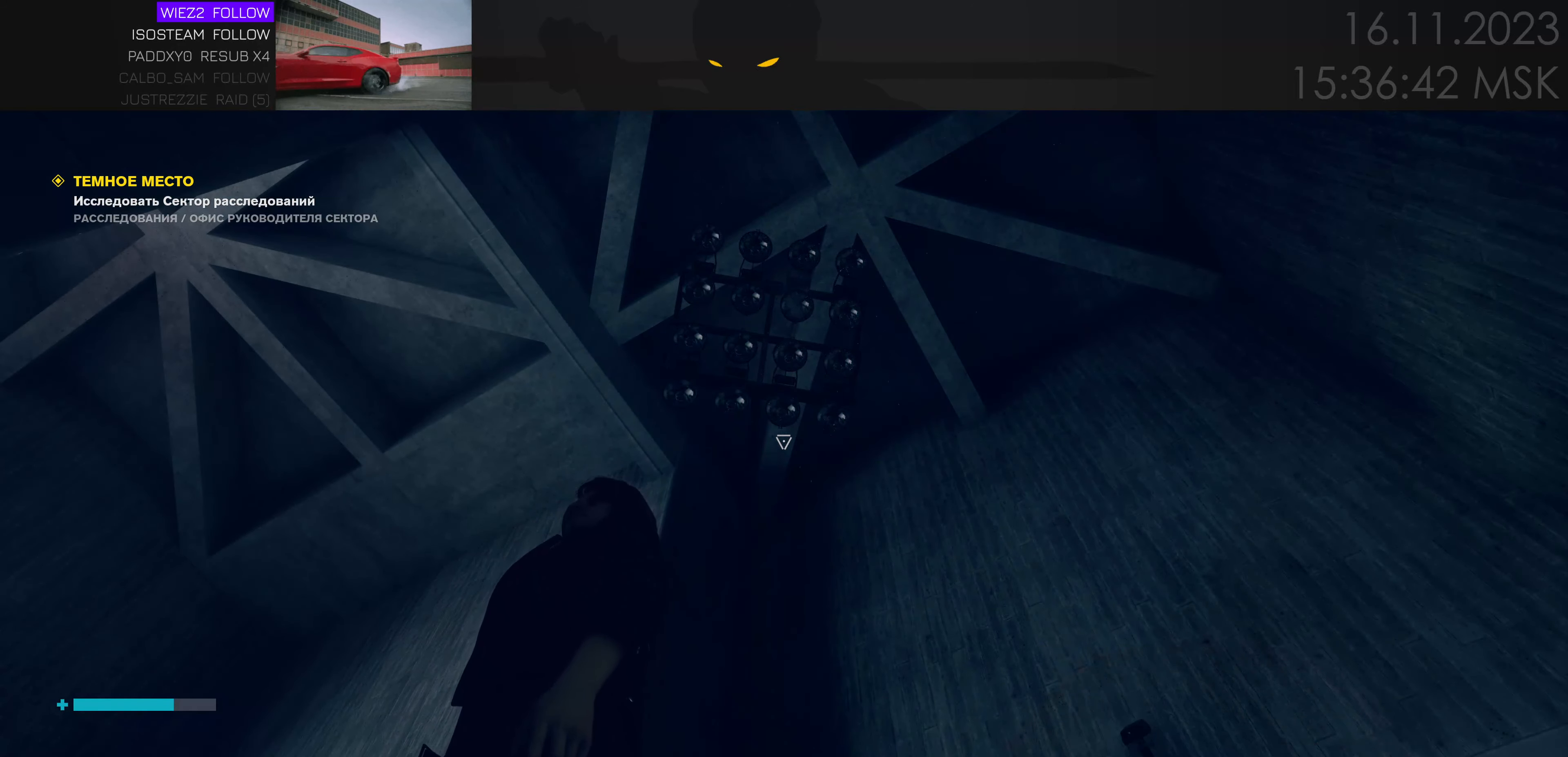
{"keys": [], "events": []}
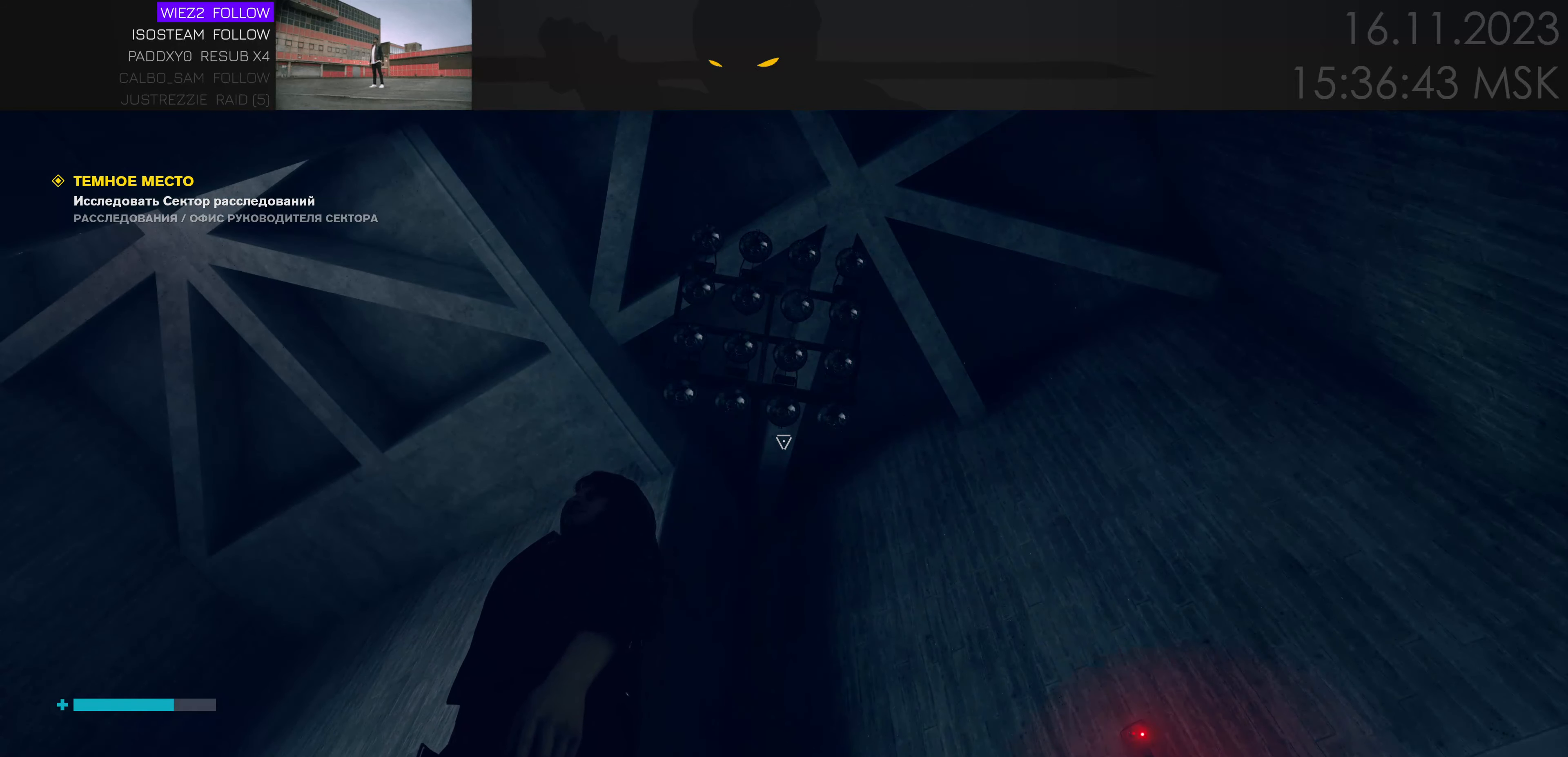
{"keys": [], "events": []}
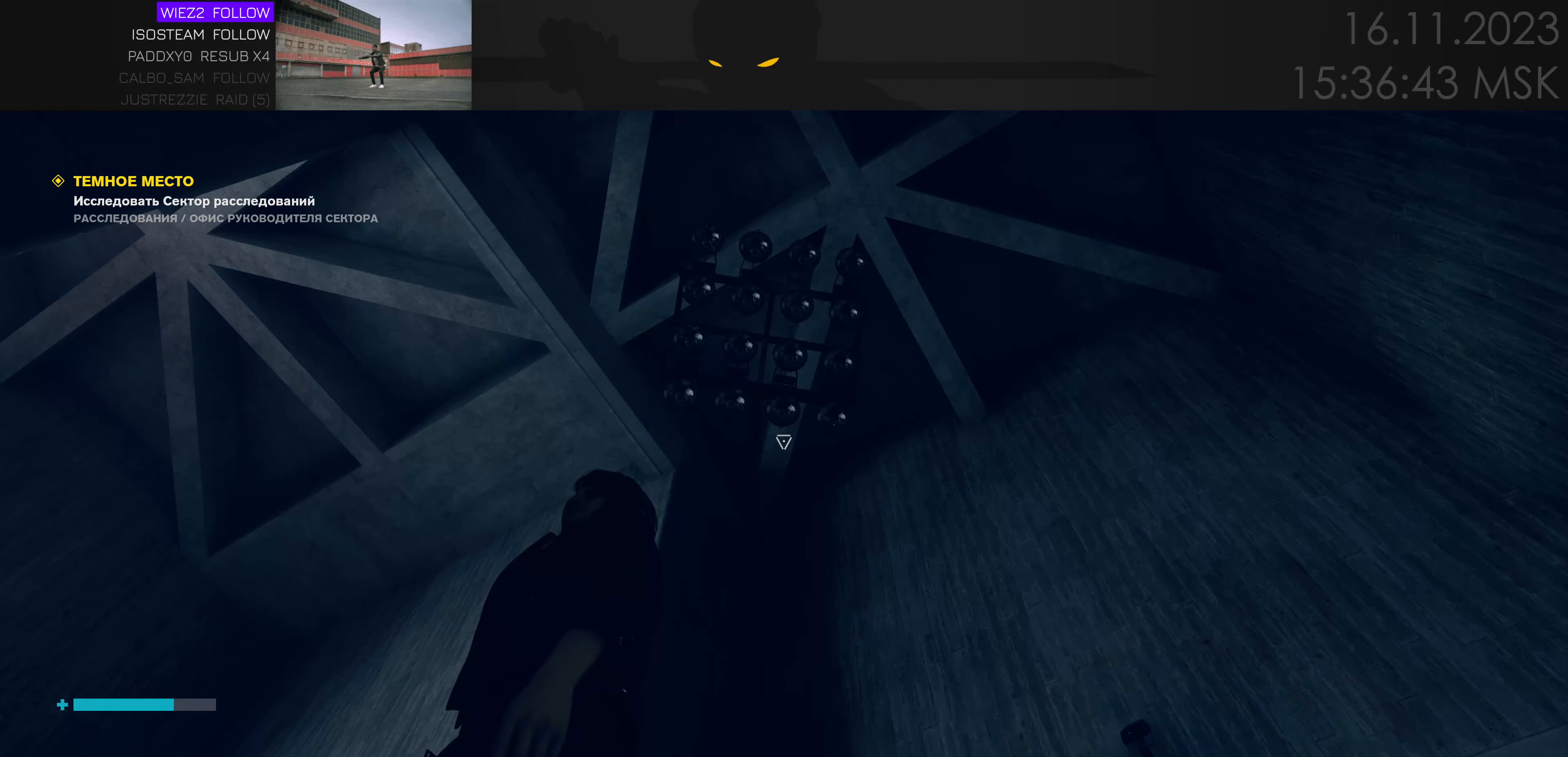
{"keys": [], "events": []}
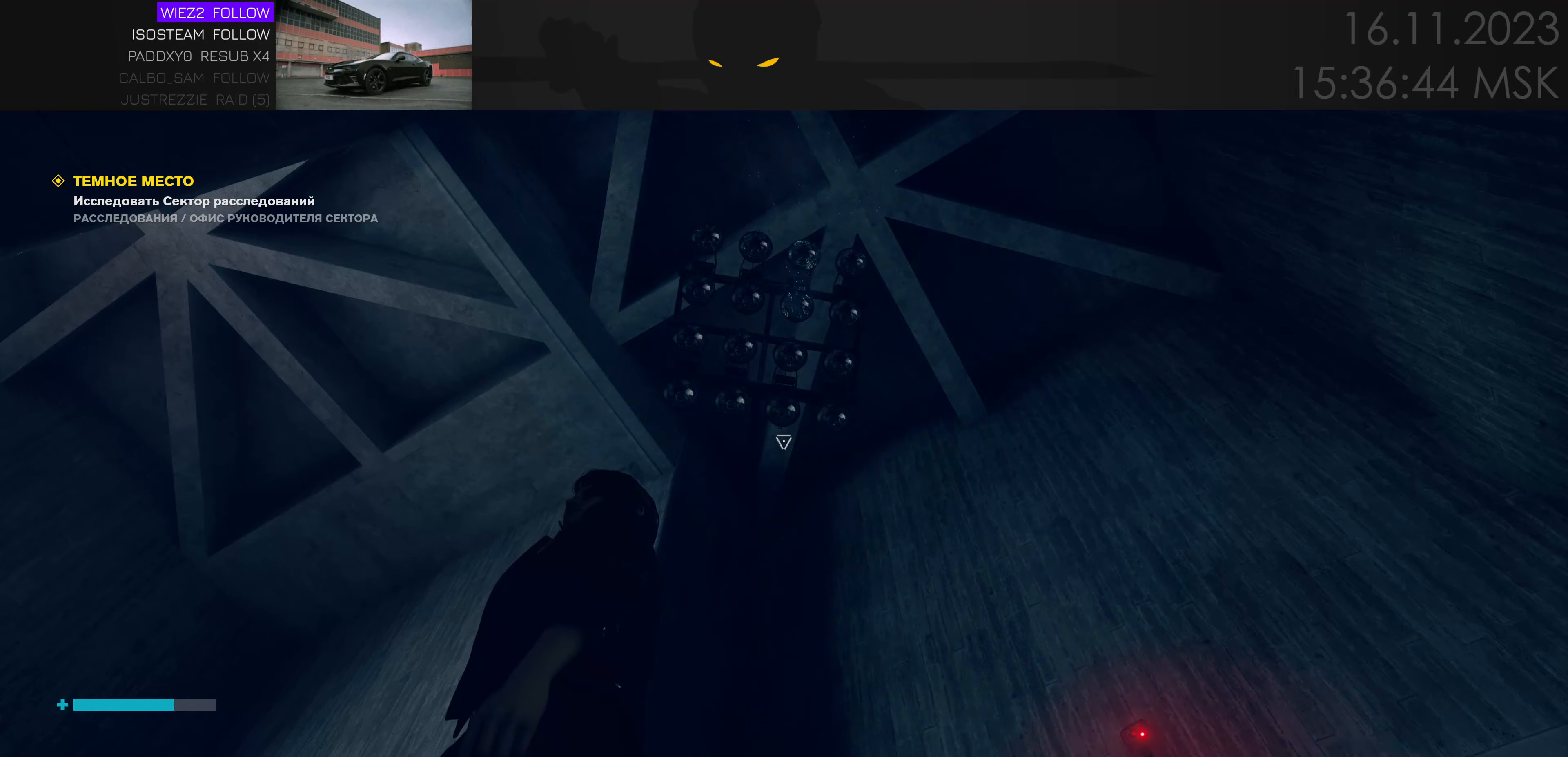
{"keys": ["w"], "events": [[483, "w", "down"]]}
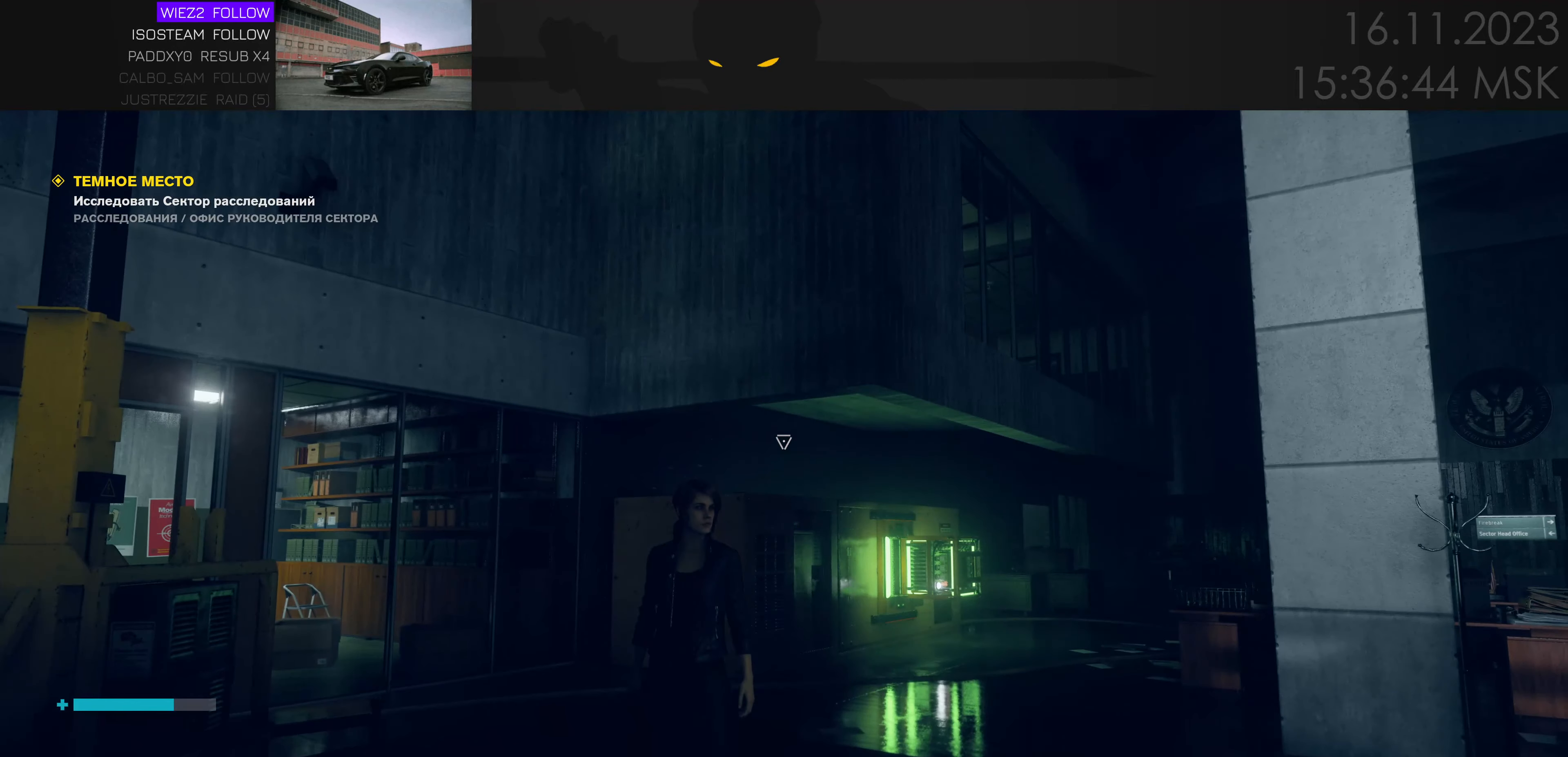
{"keys": [], "events": [[450, "w", "up"]]}
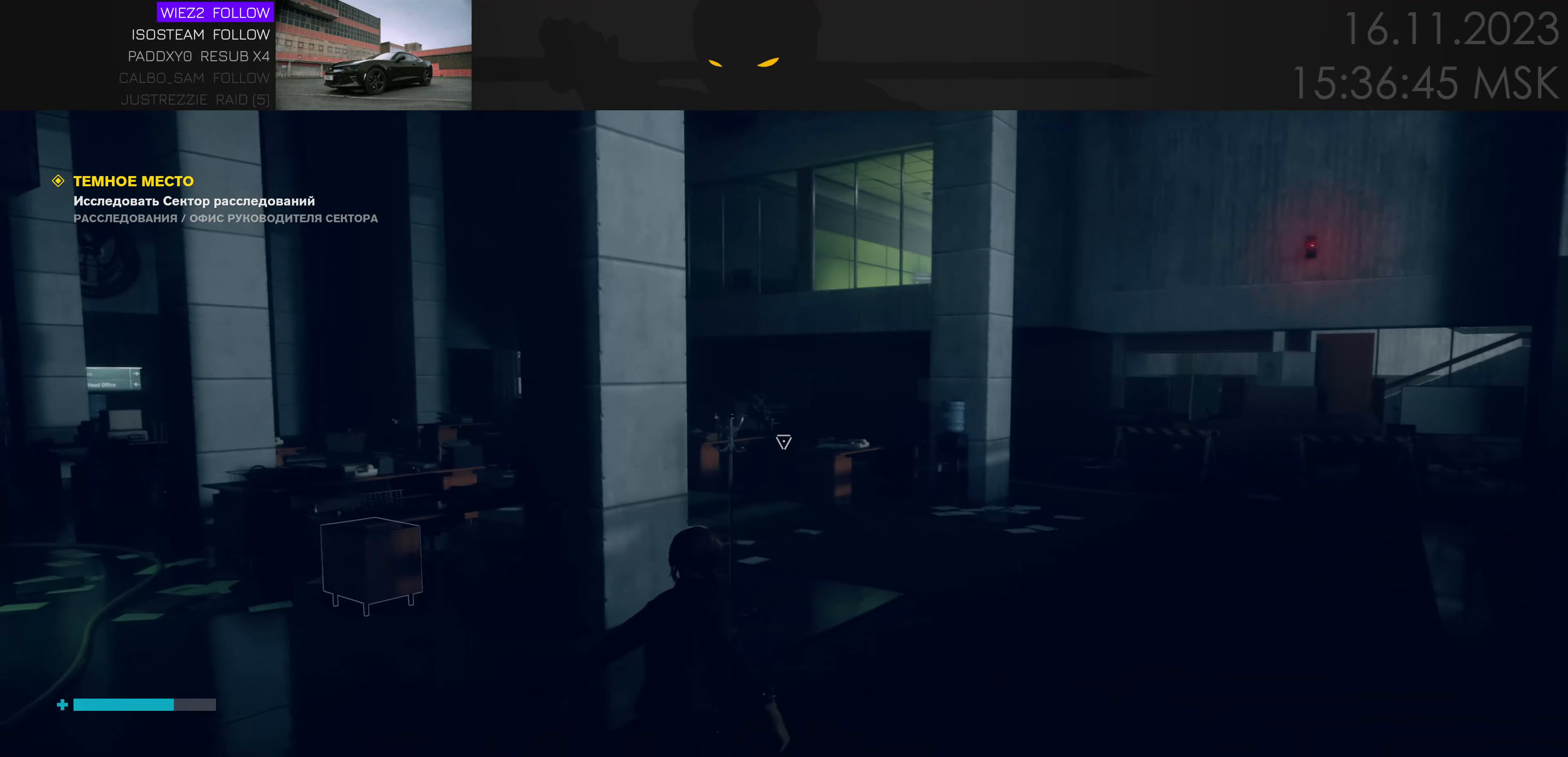
{"keys": ["a"], "events": [[466, "a", "down"]]}
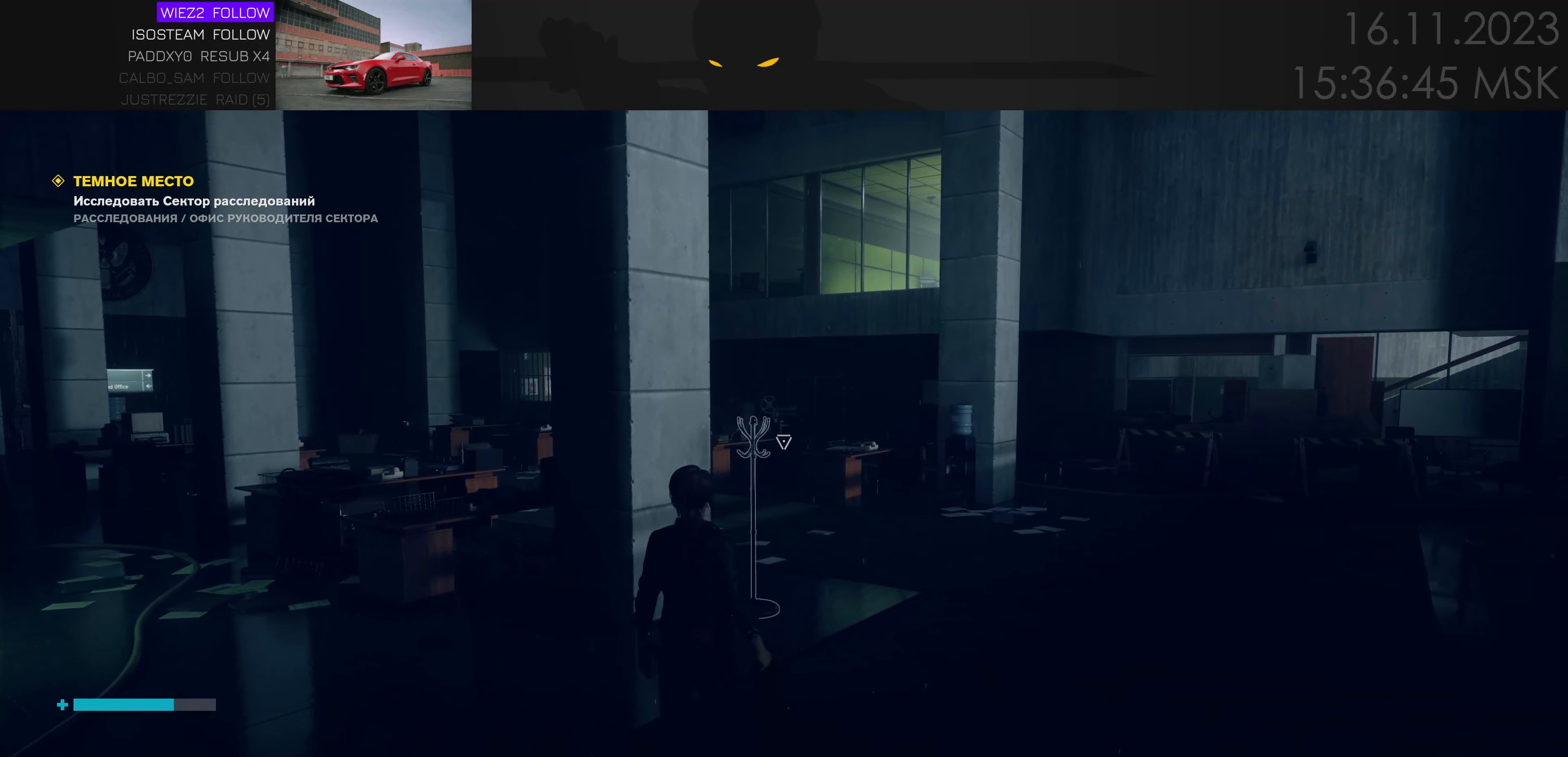
{"keys": ["a"], "events": [[16, "w", "down"], [483, "w", "up"]]}
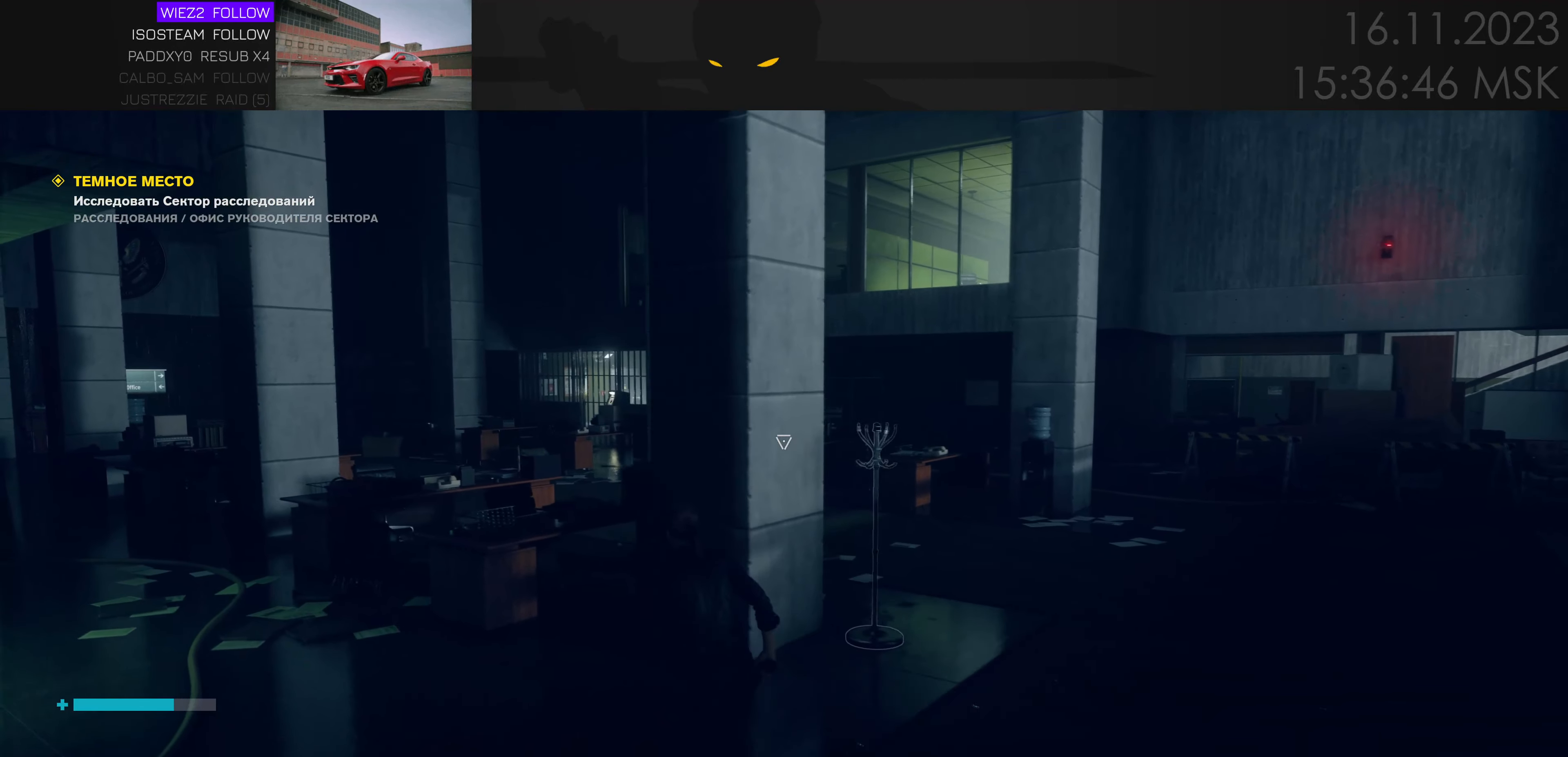
{"keys": [], "events": [[250, "a", "up"]]}
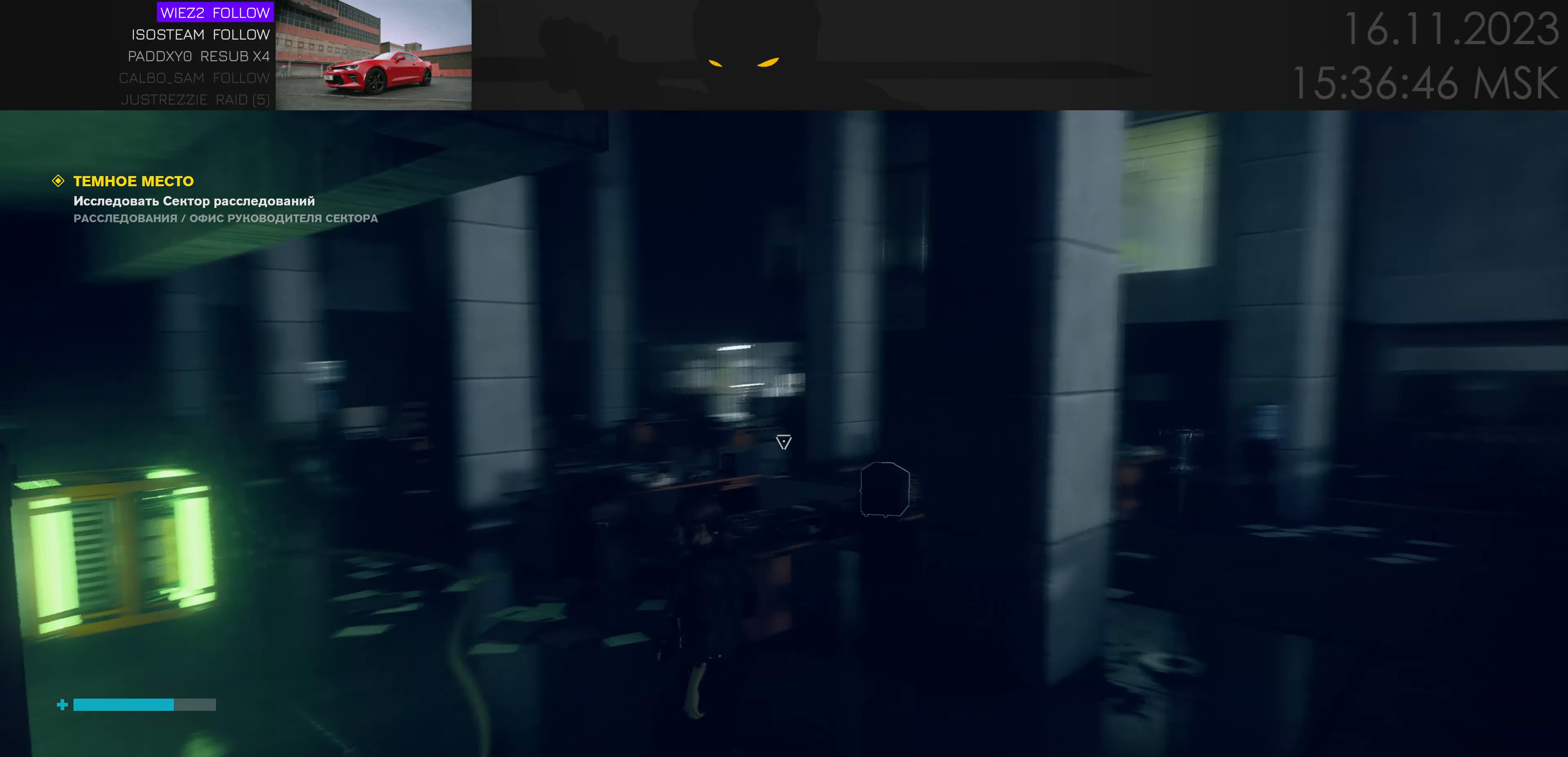
{"keys": ["d", "w"], "events": [[266, "w", "down"], [450, "d", "down"]]}
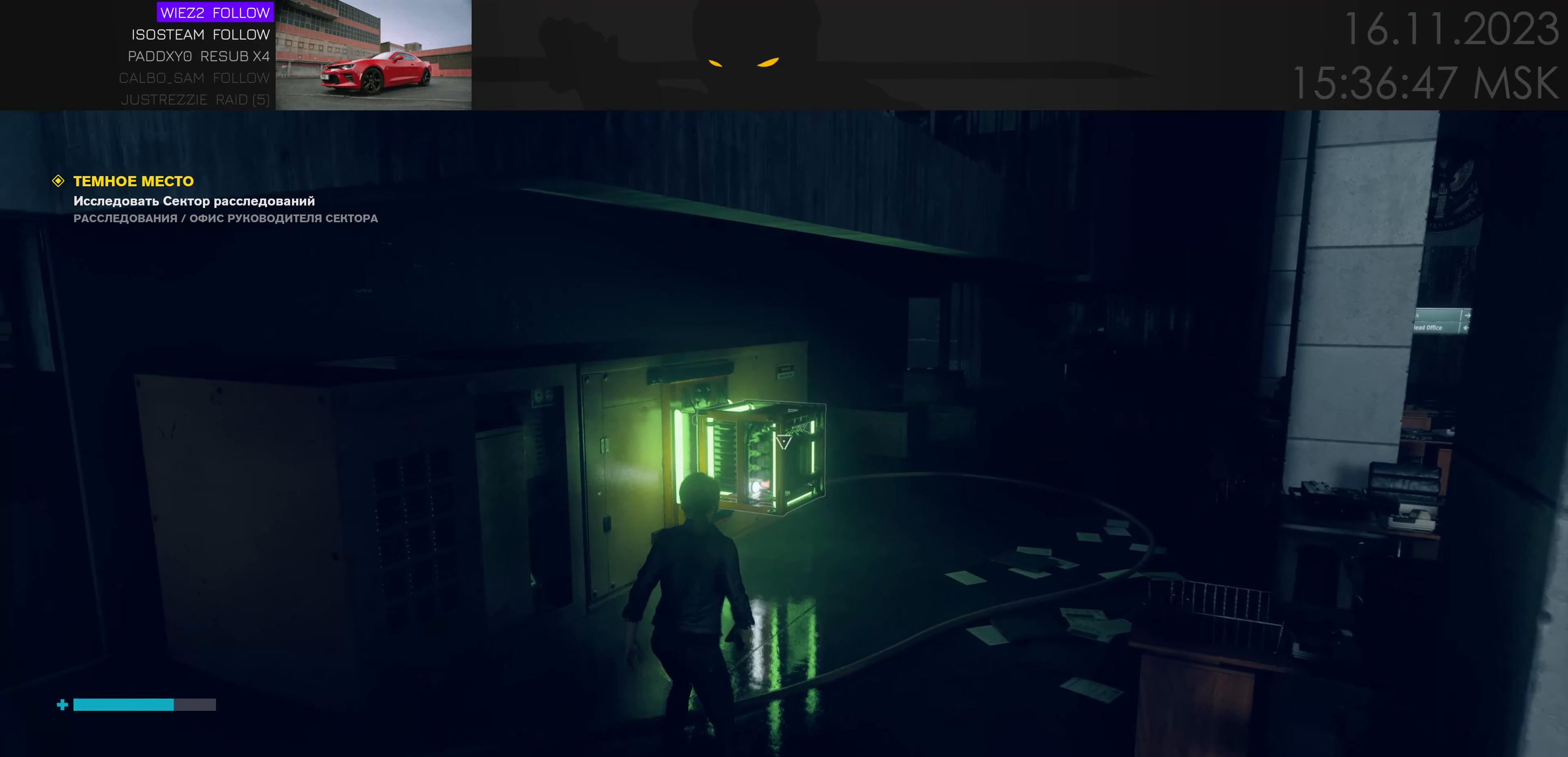
{"keys": ["w"], "events": [[466, "d", "up"]]}
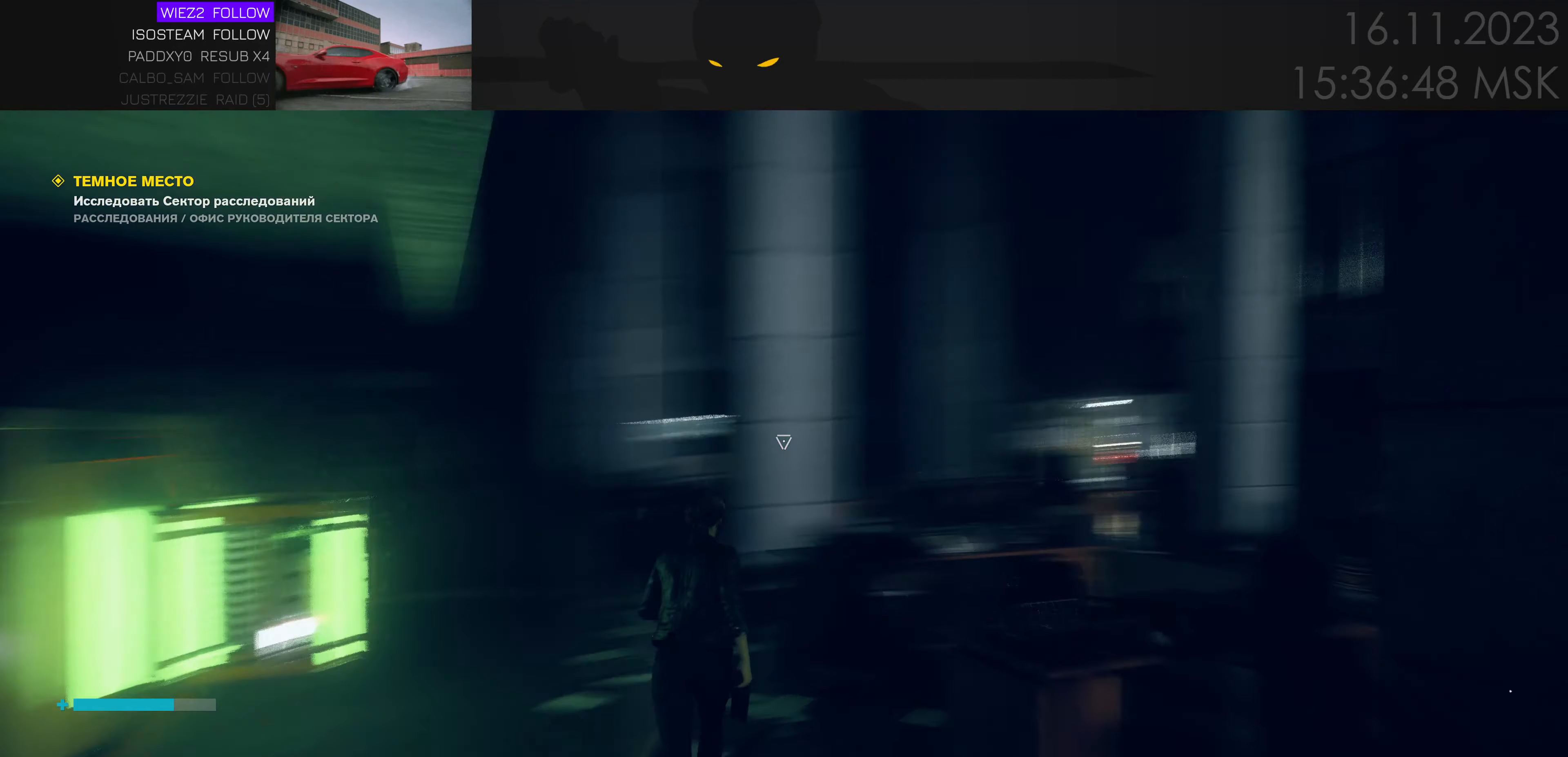
{"keys": [], "events": [[316, "a", "down"], [433, "w", "up"], [483, "a", "up"]]}
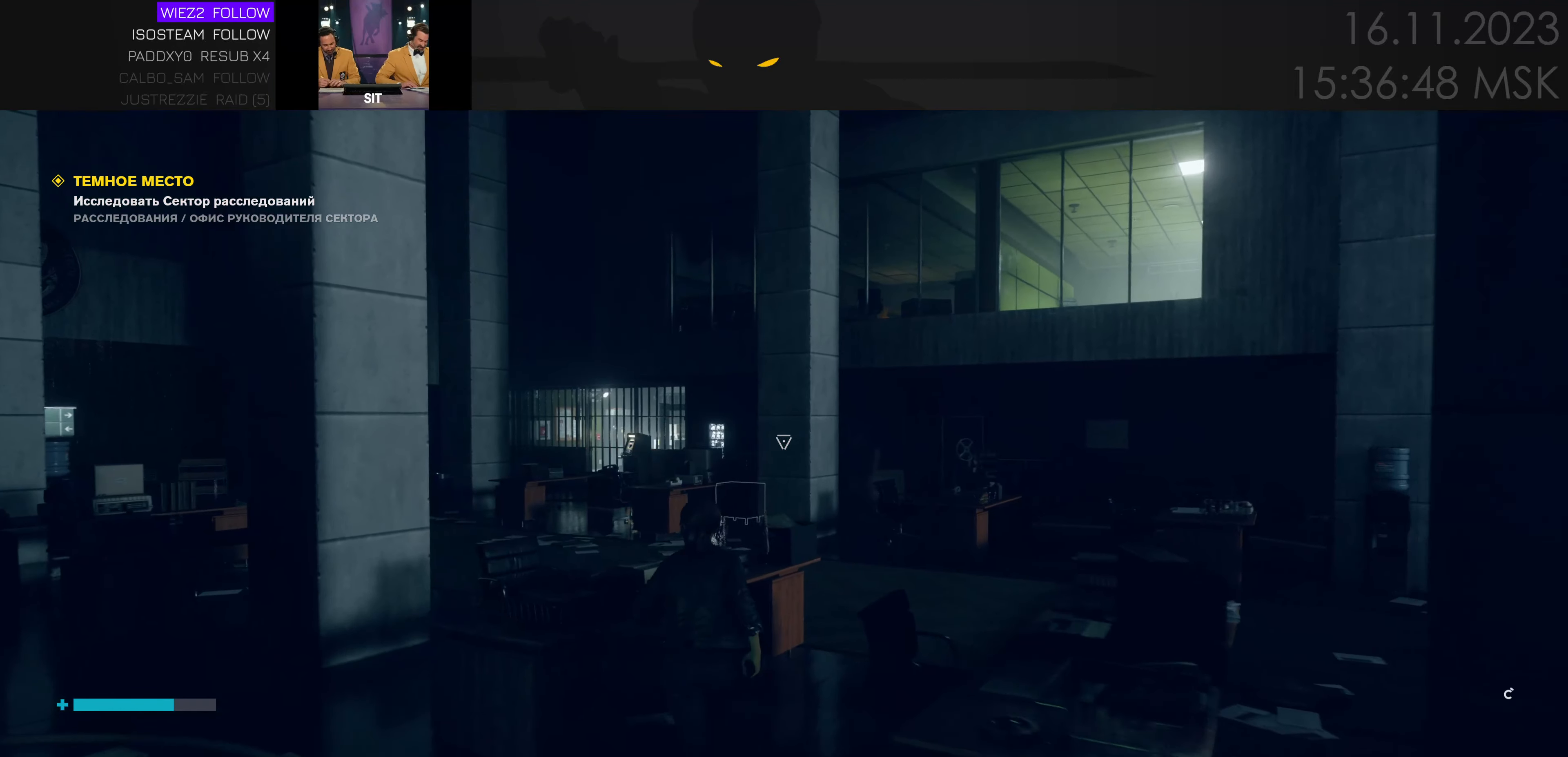
{"keys": [], "events": []}